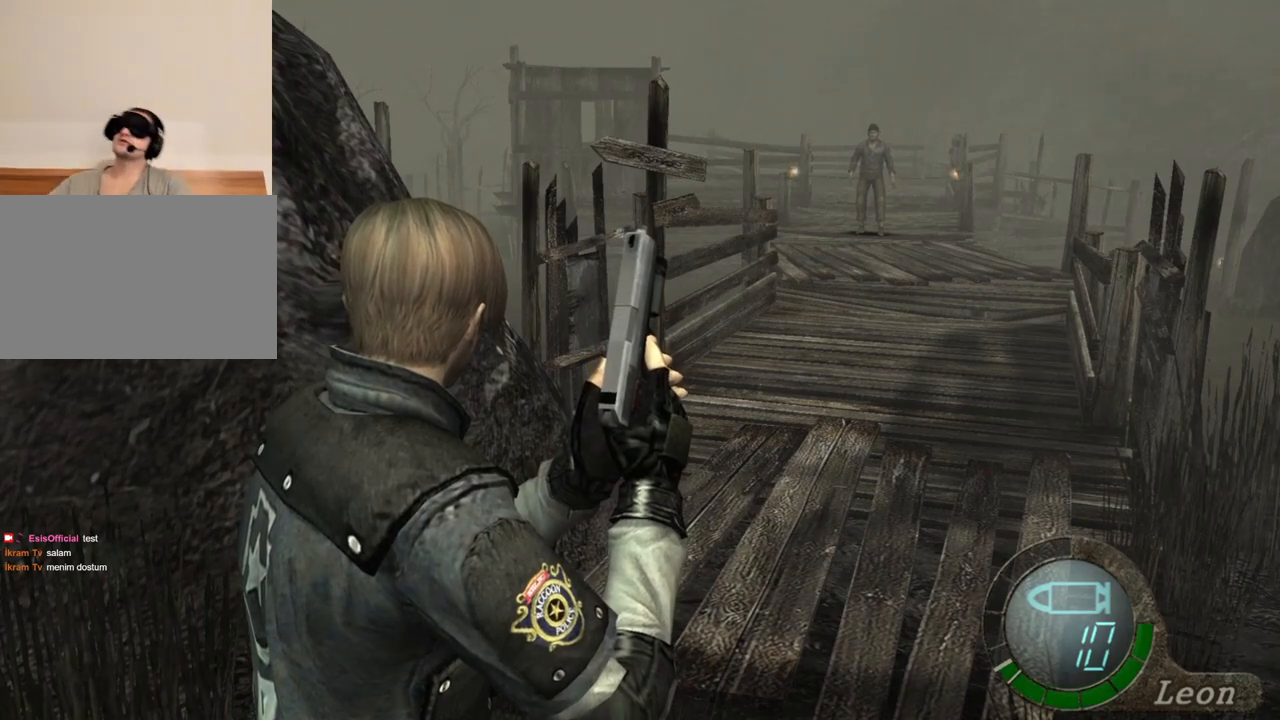
Gameplay with keyboard and mouse; each line is a JSON object with the keys and mouse buttons held at the frame after it. "events" lists presses ("down") and releases ("up") of "1", "2", "3", "4", "5", "a", "alt", "b", "c", "ctrl", "d", "e", "f", "g", "q", "r", "s", "shift", "space", "t", "tab", "tilde", "v", "w", "x", "z", "mouse_left", "mouse_wheel", "mouse_right", "mouse_mb4" and "mouse_mb5" between this image and that frame as [ms after this image, input, new state], when the widget could be followed in between. "mouse_left", "mouse_wheel", "mouse_right", "mouse_mb4", "mouse_mb5" = the "left", "wheel", "right", "mb4", "mb5" buttons of the "mouse" list. No other keys are recorded. "wheel" means that the mouse wheel is clicked or scrolled. Mouse movement is not recorded.
{"keys": ["w"], "mouse": [], "events": [[483, "w", "down"]]}
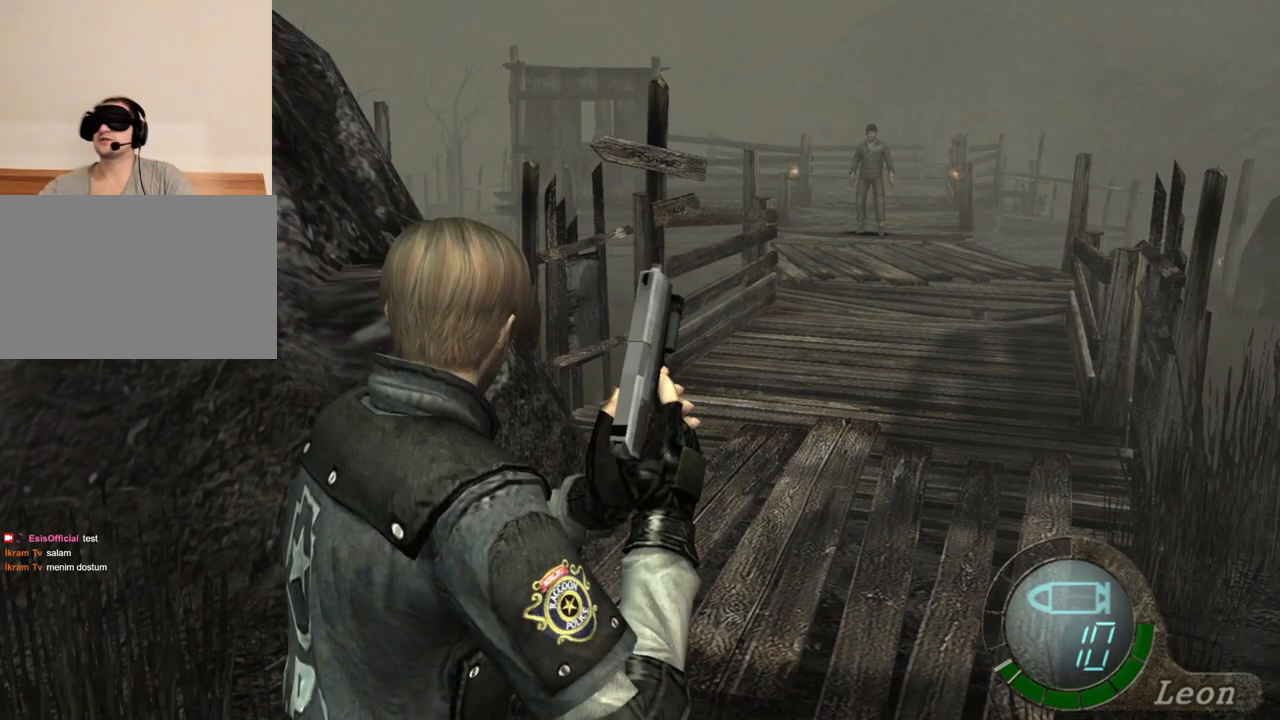
{"keys": [], "mouse": [], "events": [[283, "w", "up"]]}
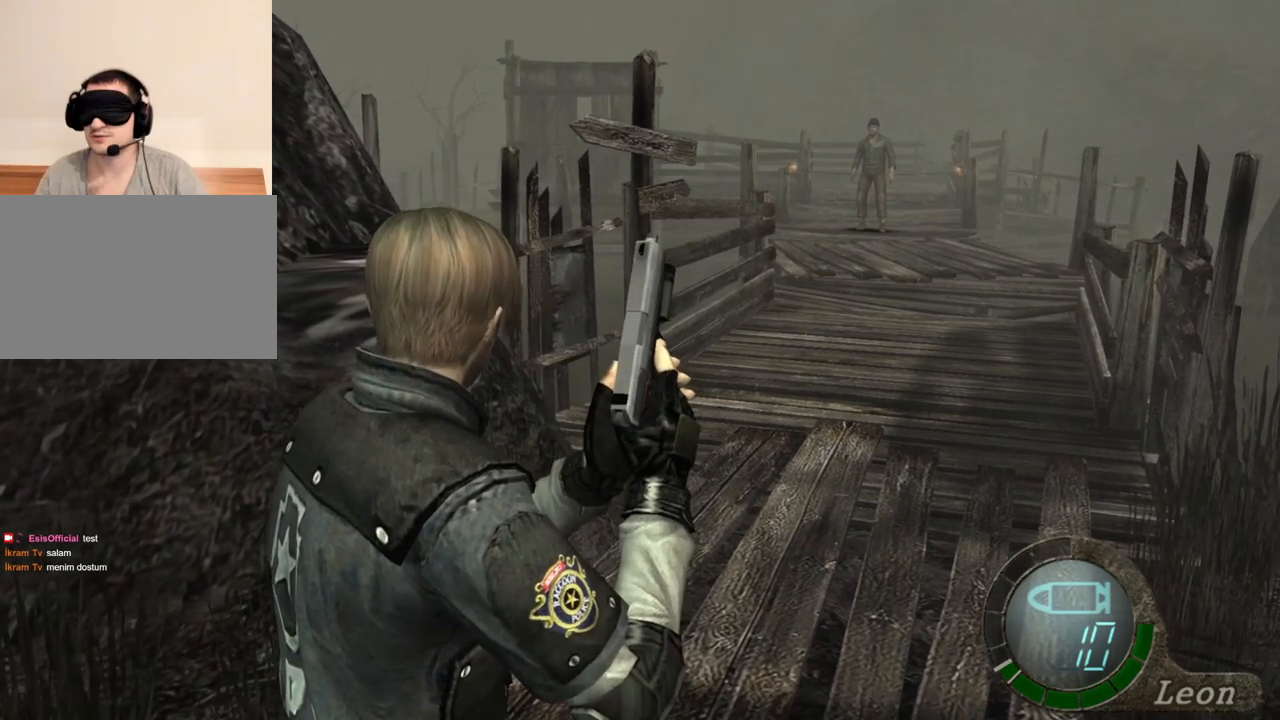
{"keys": [], "mouse": ["right"], "events": [[450, "mouse_right", "down"]]}
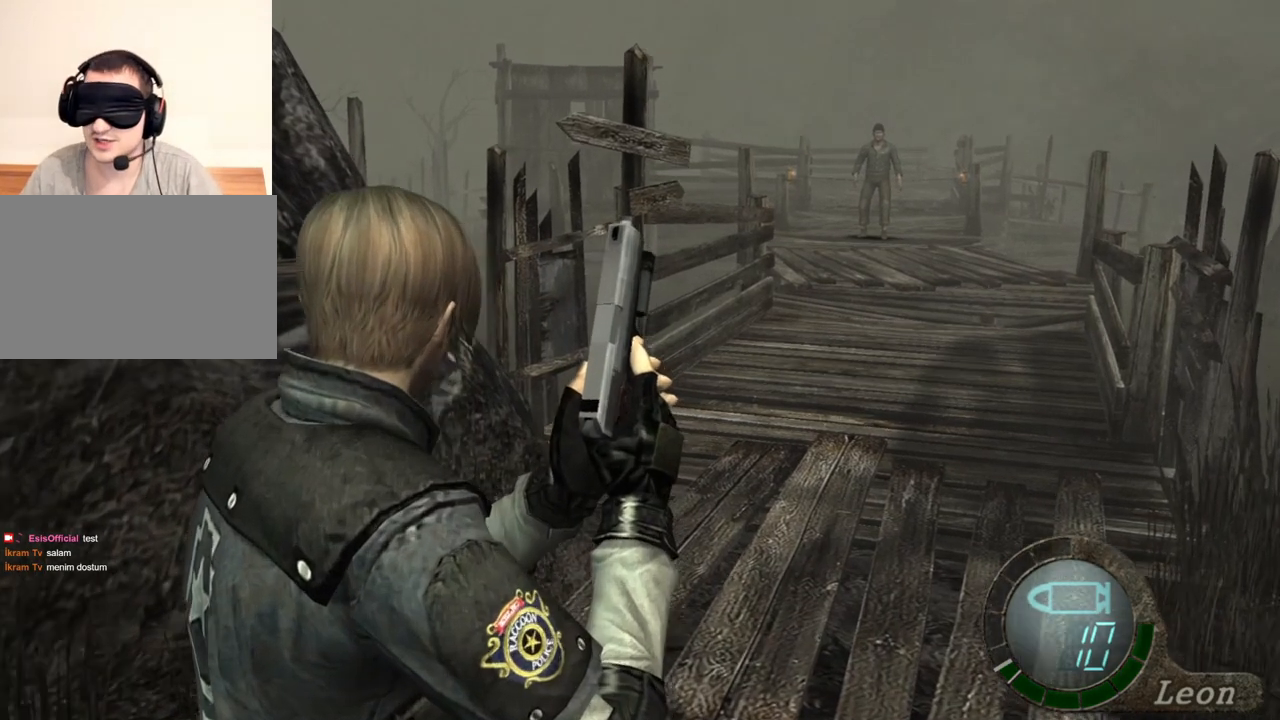
{"keys": [], "mouse": ["right"], "events": []}
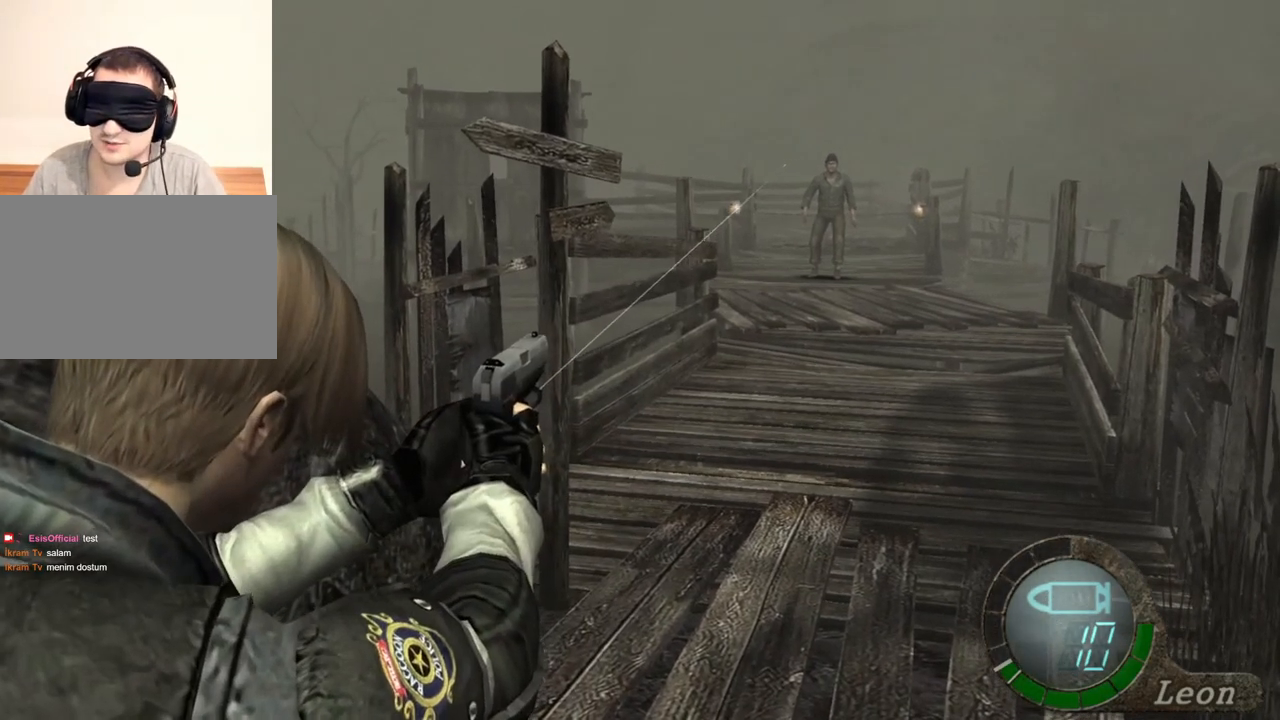
{"keys": [], "mouse": ["right"], "events": []}
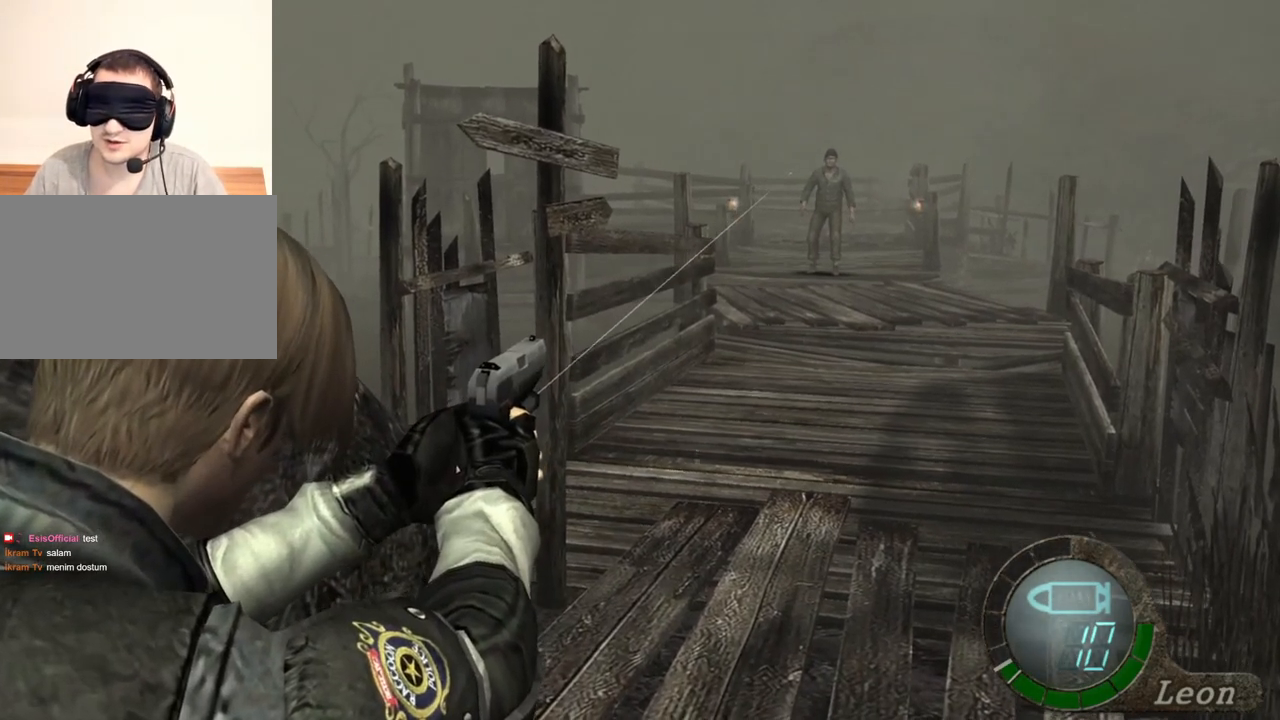
{"keys": [], "mouse": ["right"], "events": []}
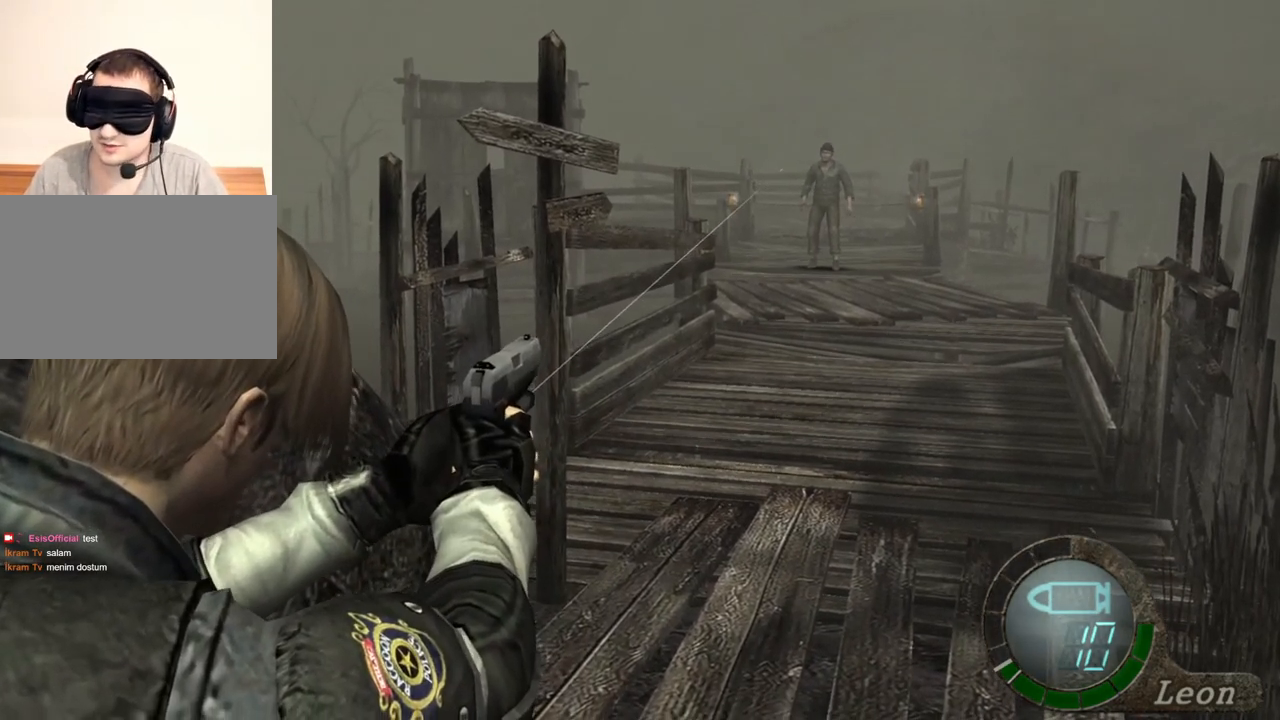
{"keys": [], "mouse": ["right"], "events": []}
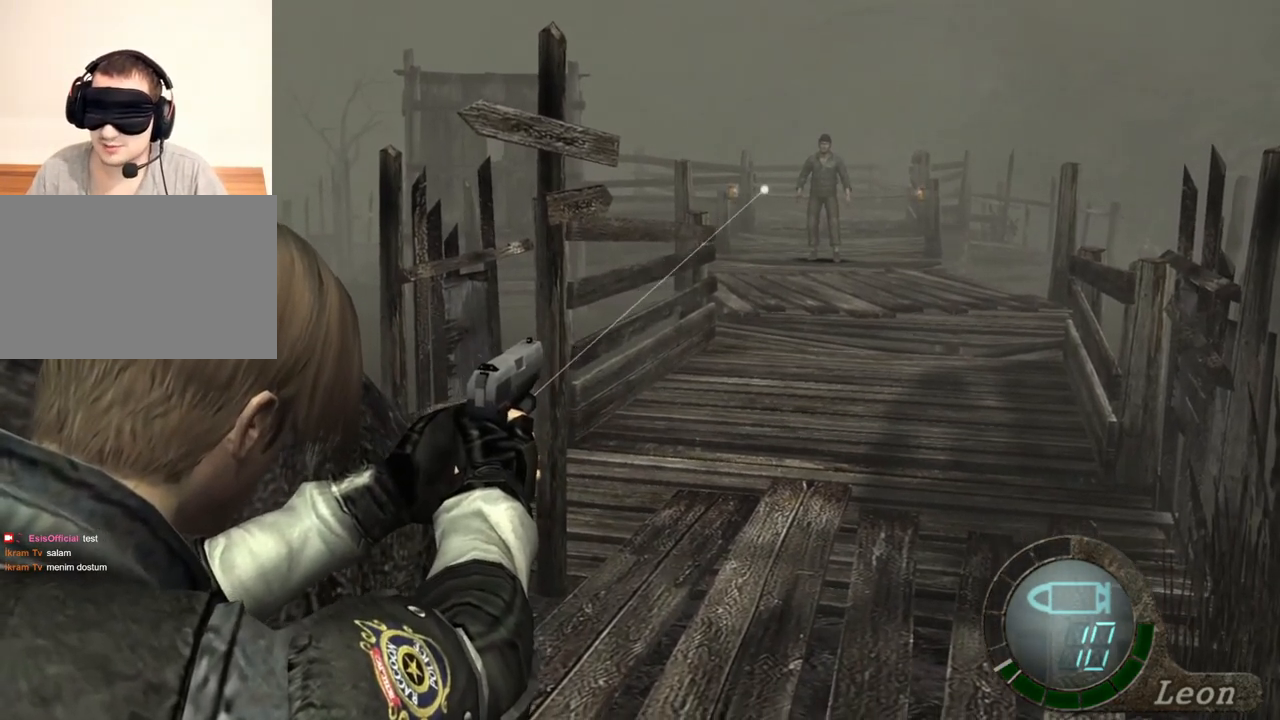
{"keys": [], "mouse": ["right"], "events": []}
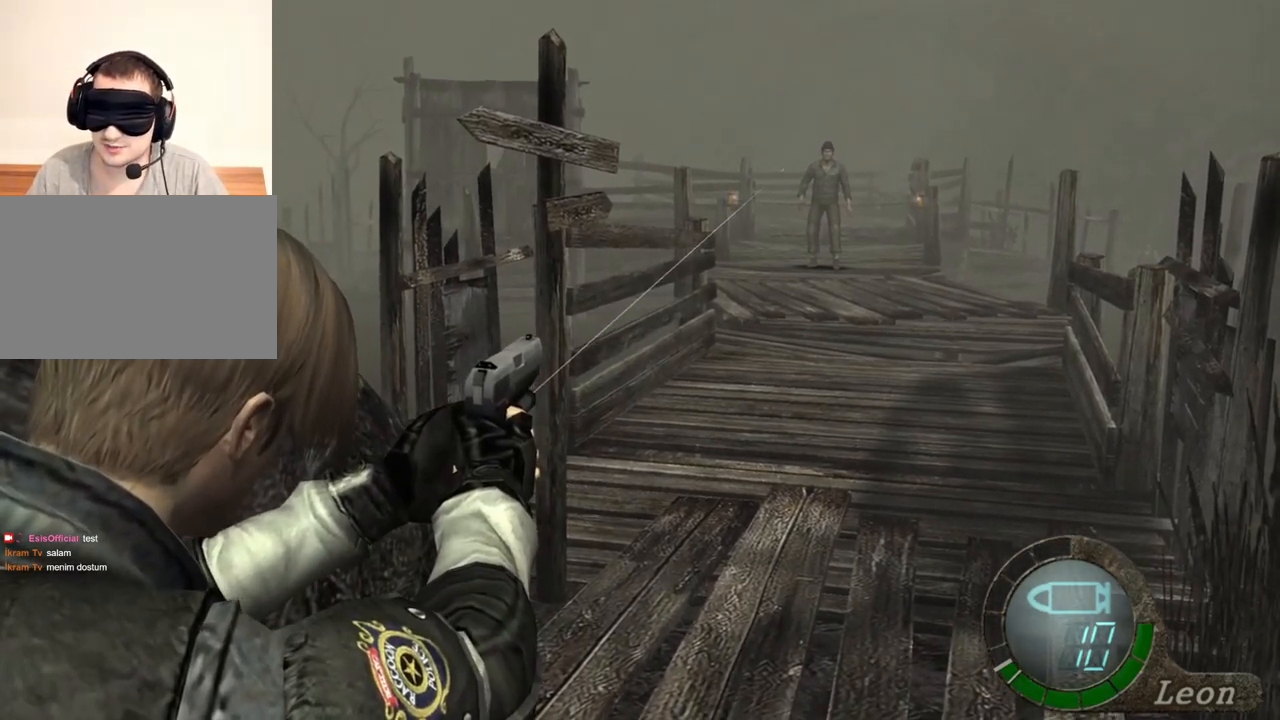
{"keys": [], "mouse": ["right"], "events": []}
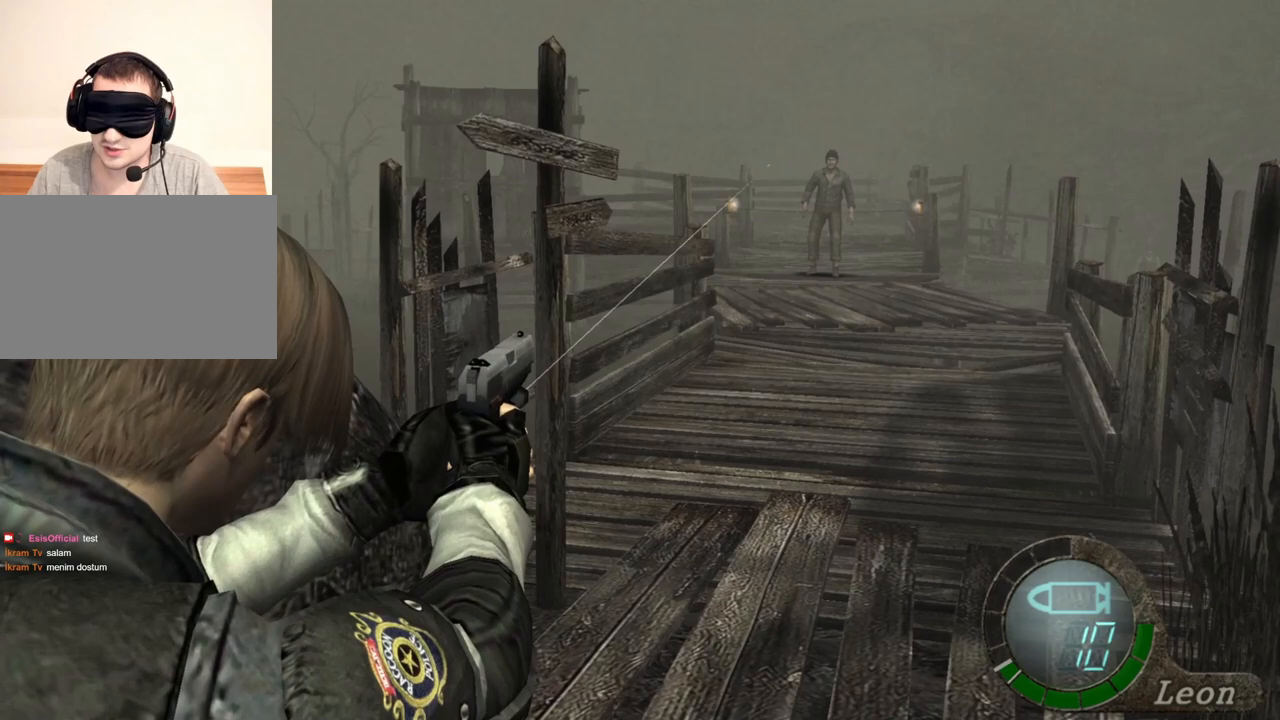
{"keys": [], "mouse": ["right"], "events": []}
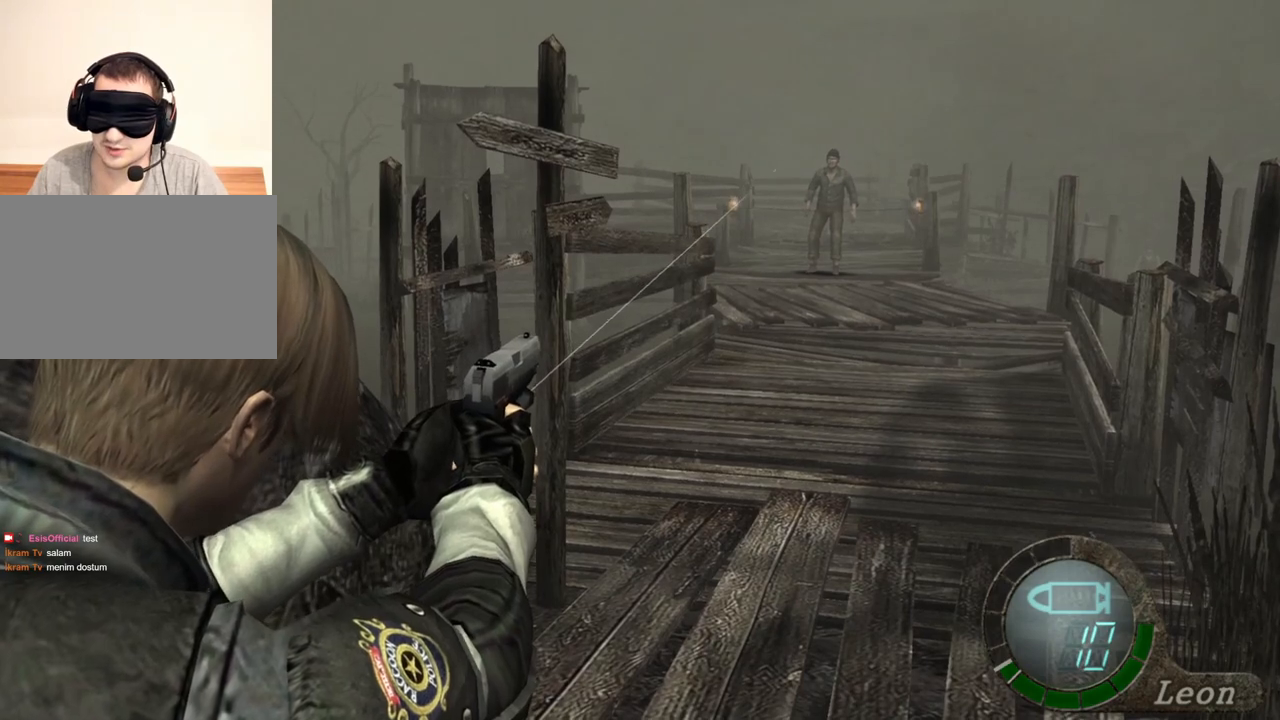
{"keys": [], "mouse": ["right"], "events": []}
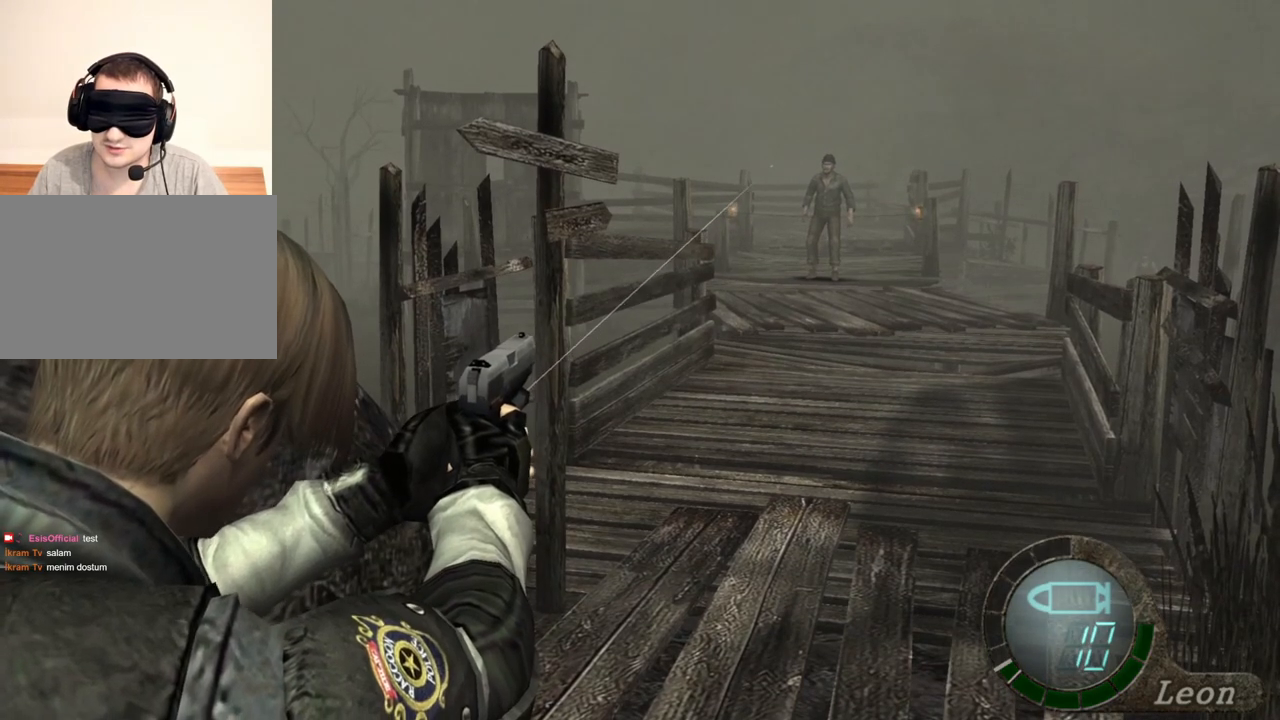
{"keys": [], "mouse": ["right"], "events": []}
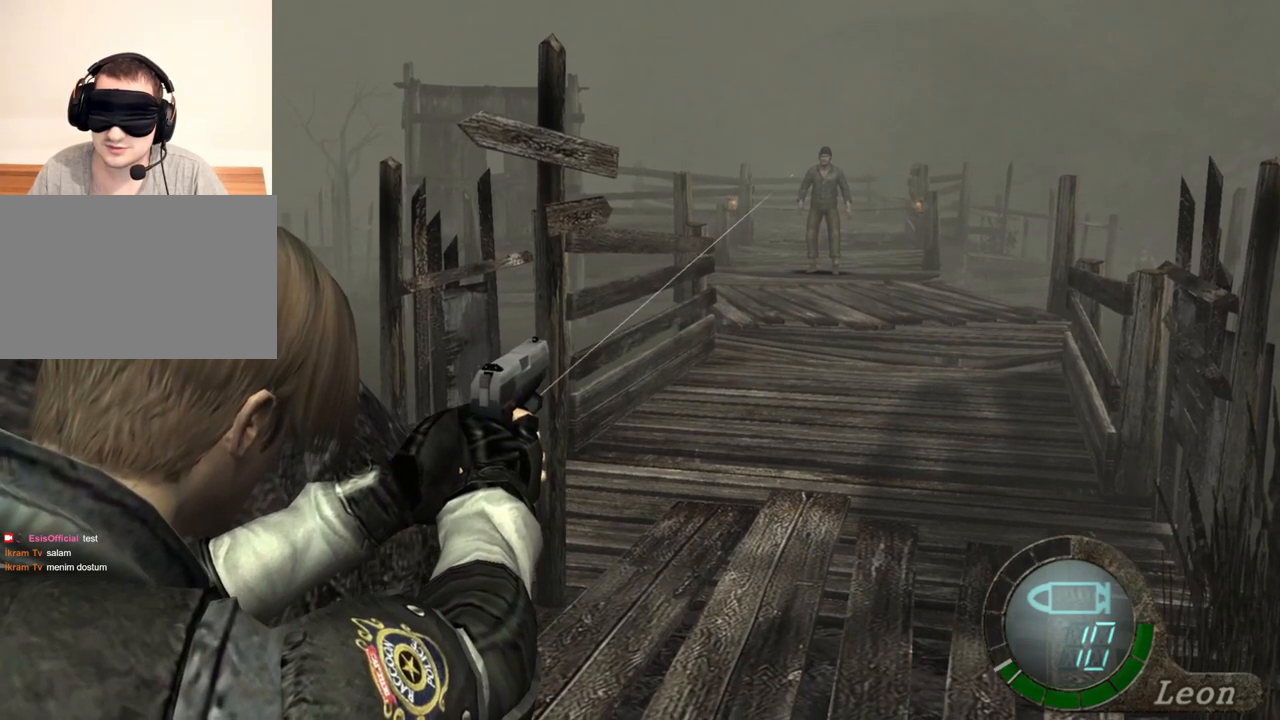
{"keys": [], "mouse": ["right"], "events": []}
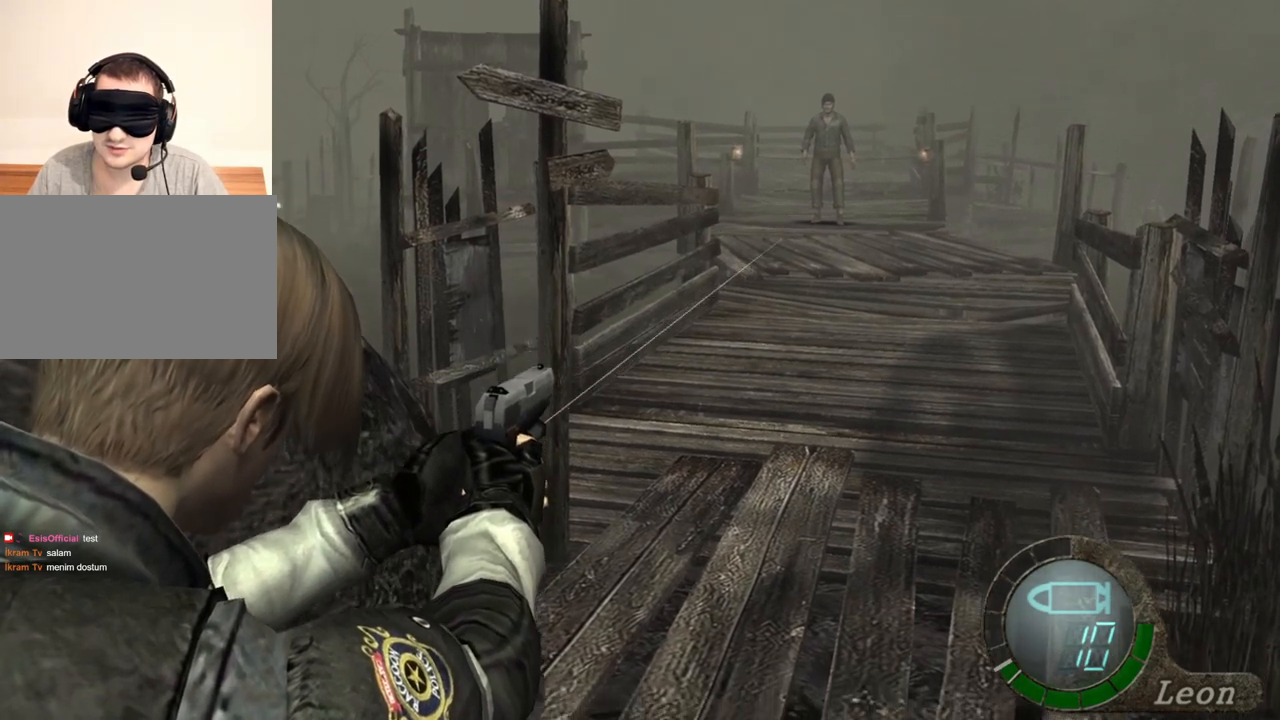
{"keys": [], "mouse": ["right"], "events": []}
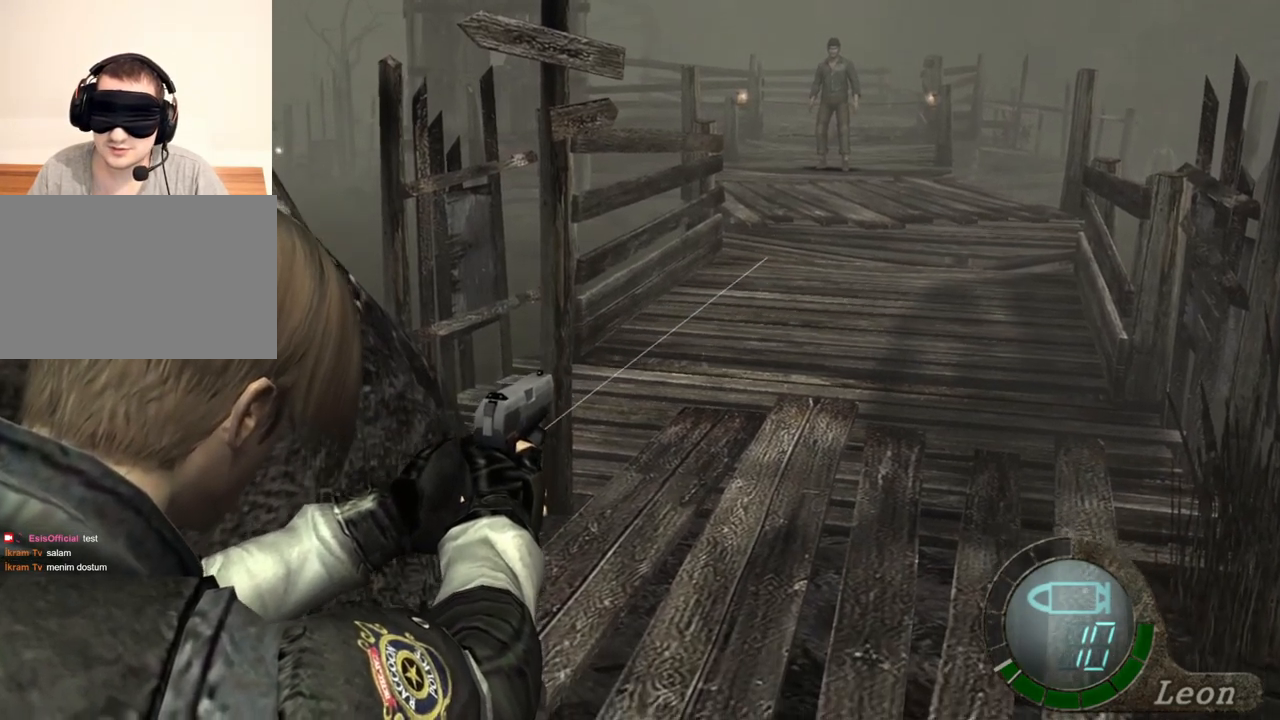
{"keys": [], "mouse": ["right"], "events": []}
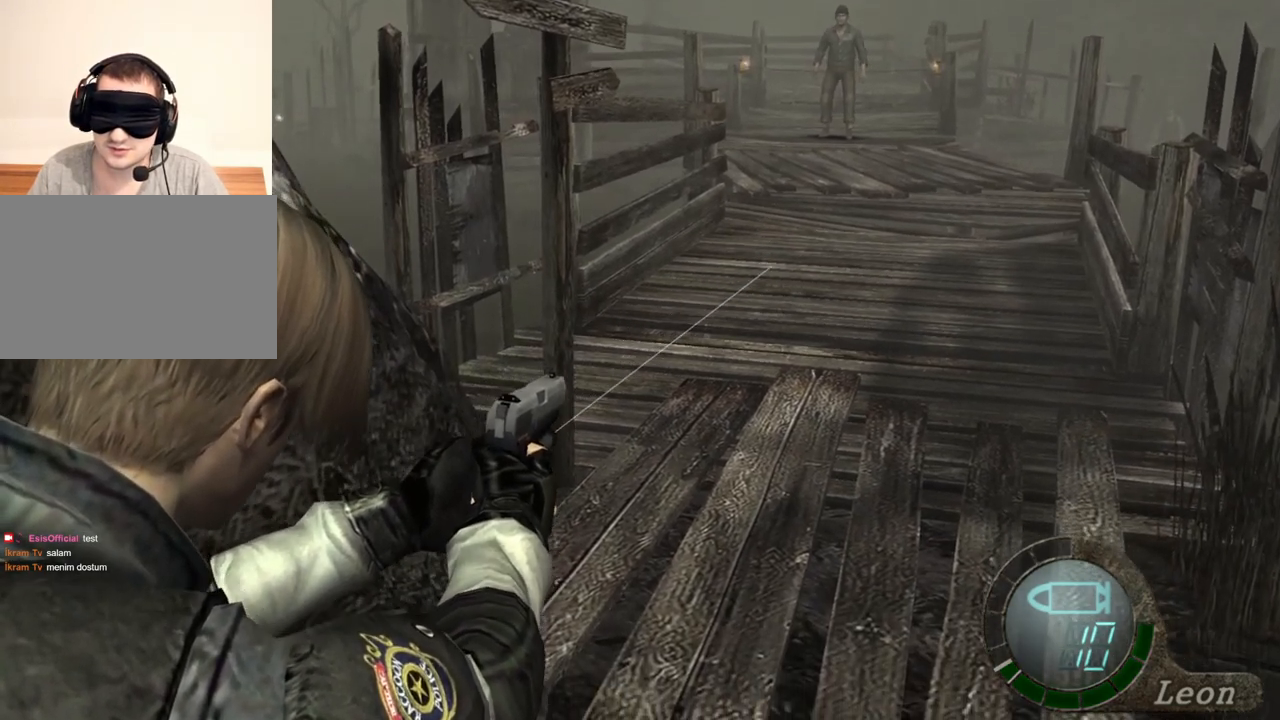
{"keys": [], "mouse": ["right"], "events": []}
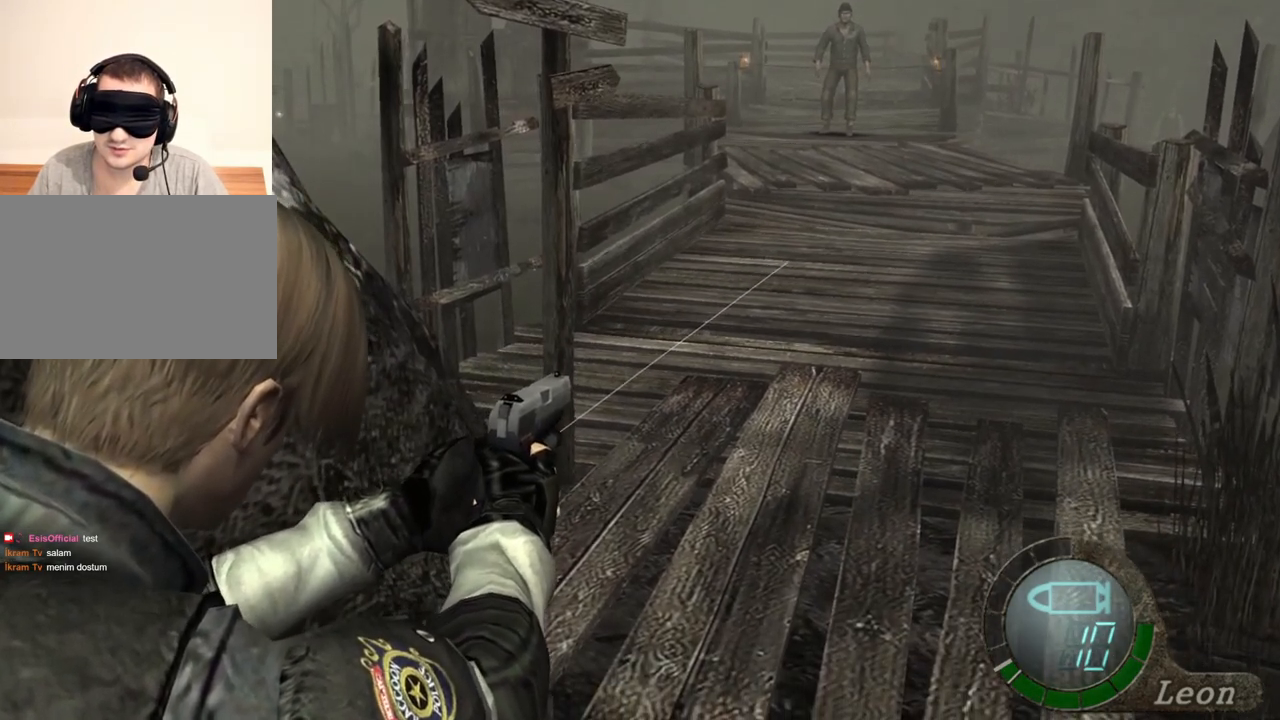
{"keys": [], "mouse": ["right"], "events": []}
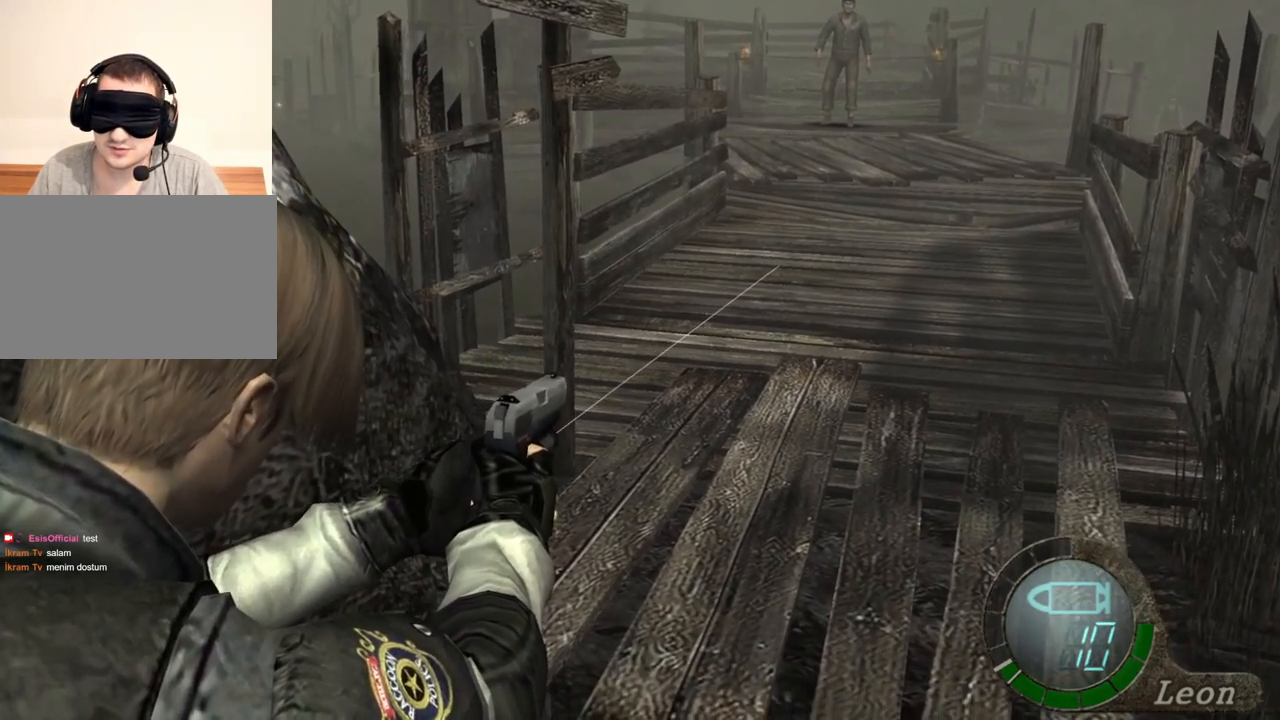
{"keys": [], "mouse": ["right"], "events": []}
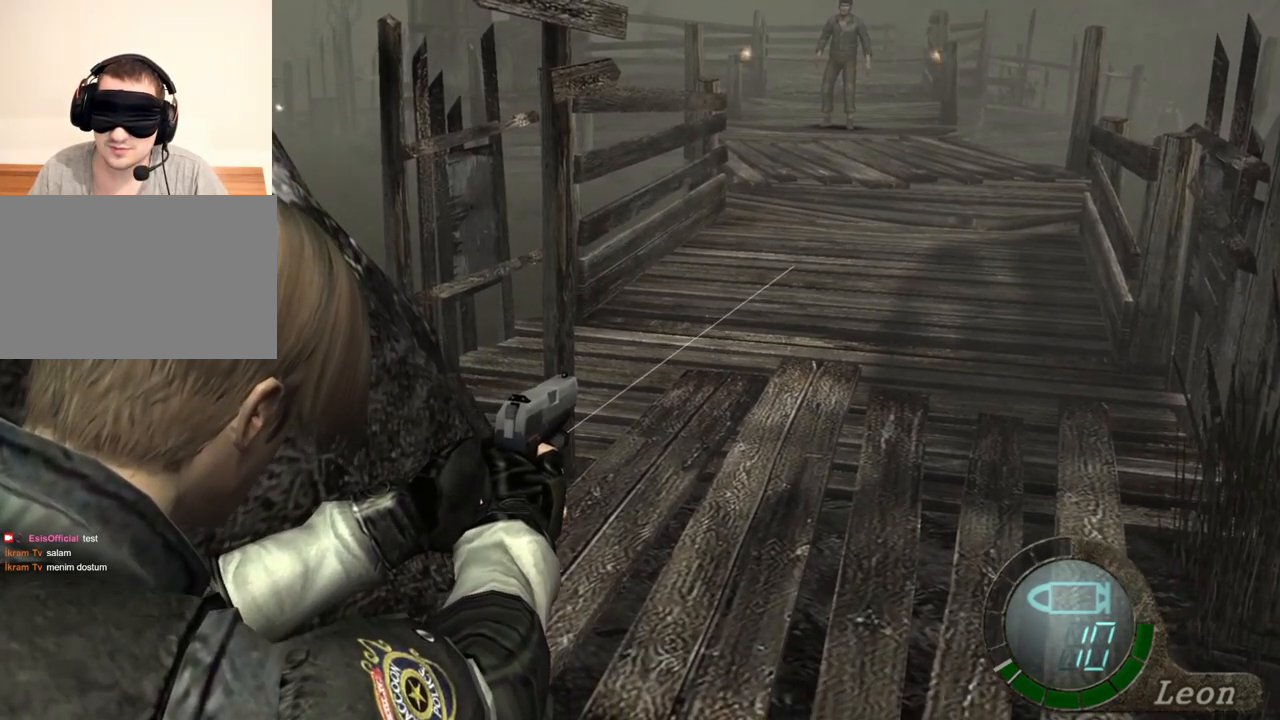
{"keys": [], "mouse": ["right"], "events": []}
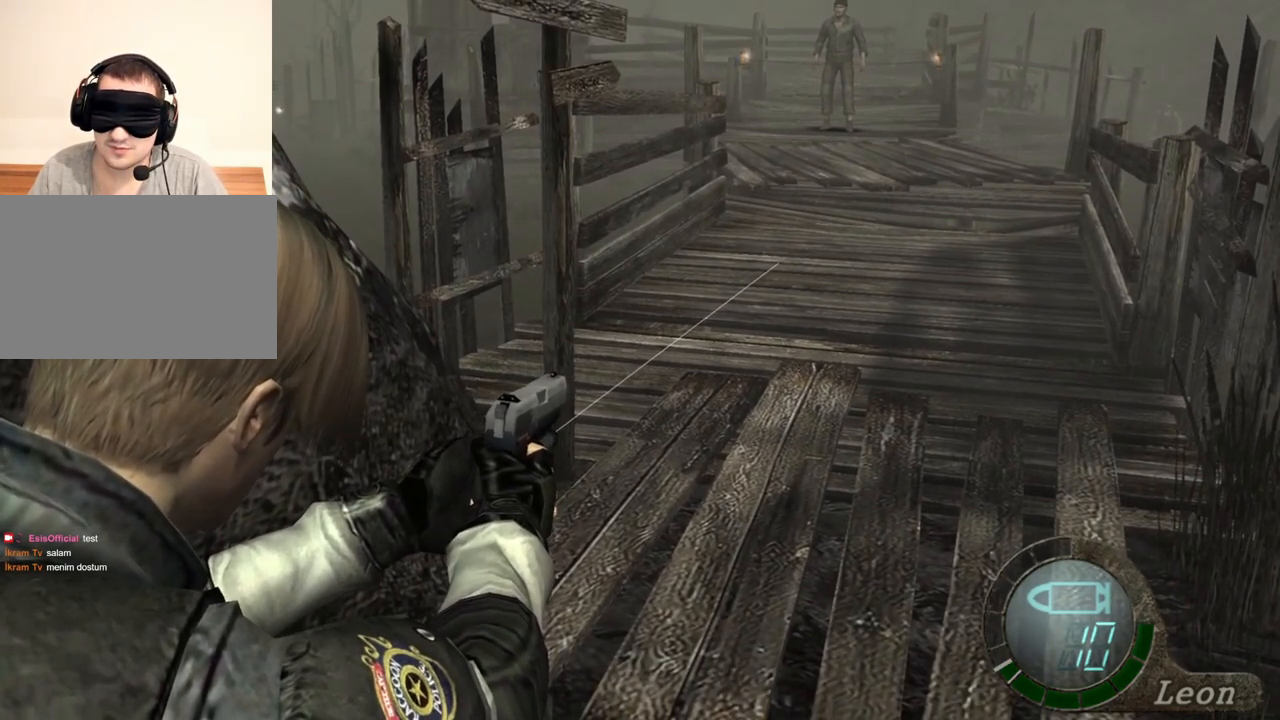
{"keys": [], "mouse": ["right"], "events": []}
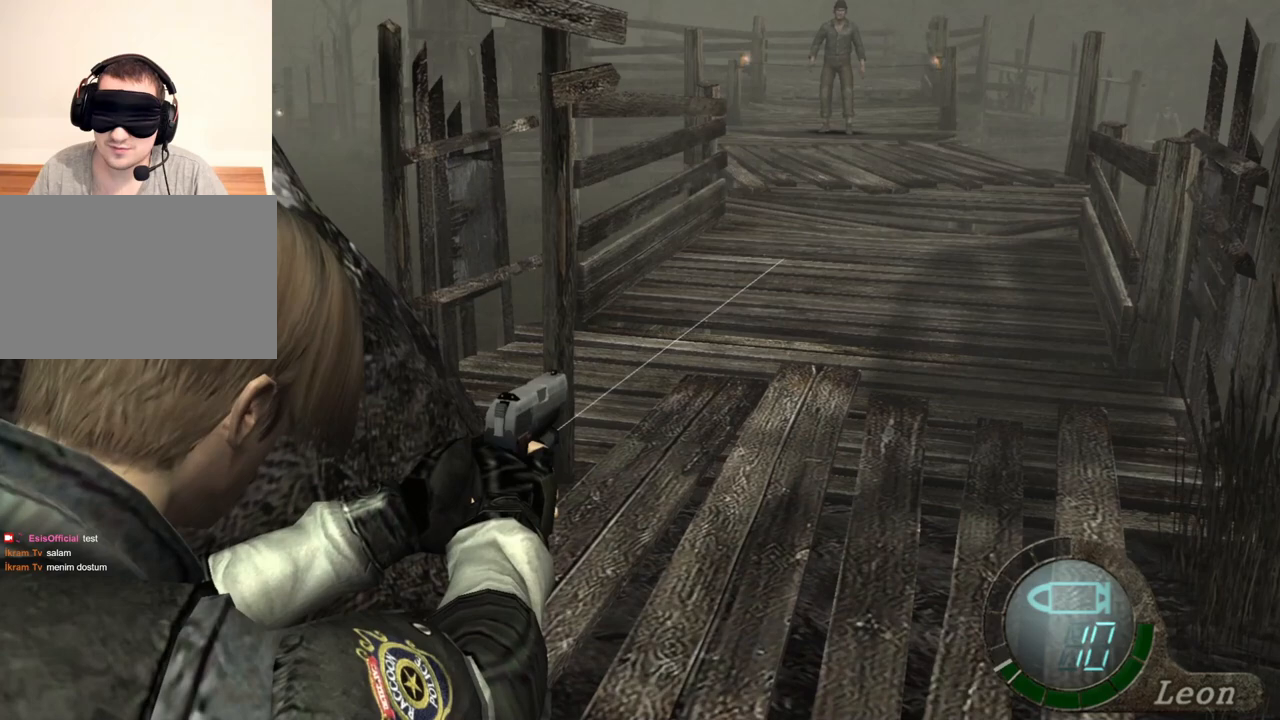
{"keys": [], "mouse": ["right"], "events": []}
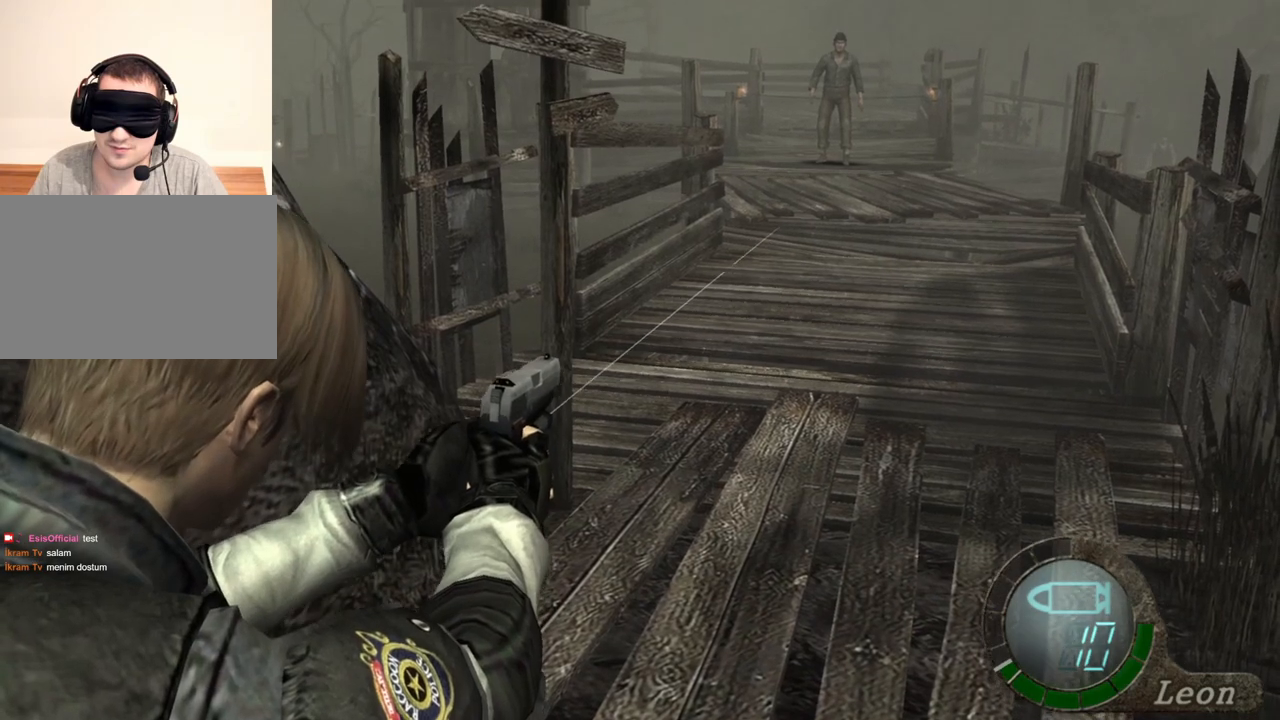
{"keys": [], "mouse": ["right"], "events": []}
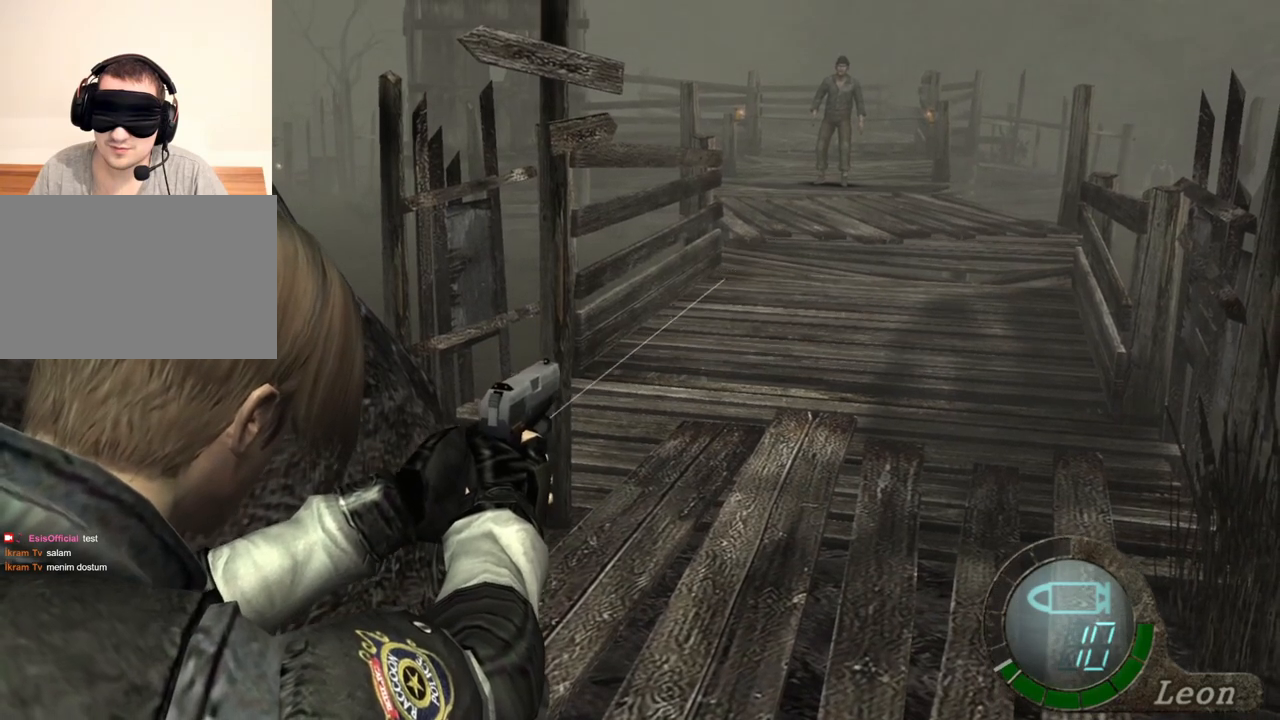
{"keys": [], "mouse": ["right"], "events": []}
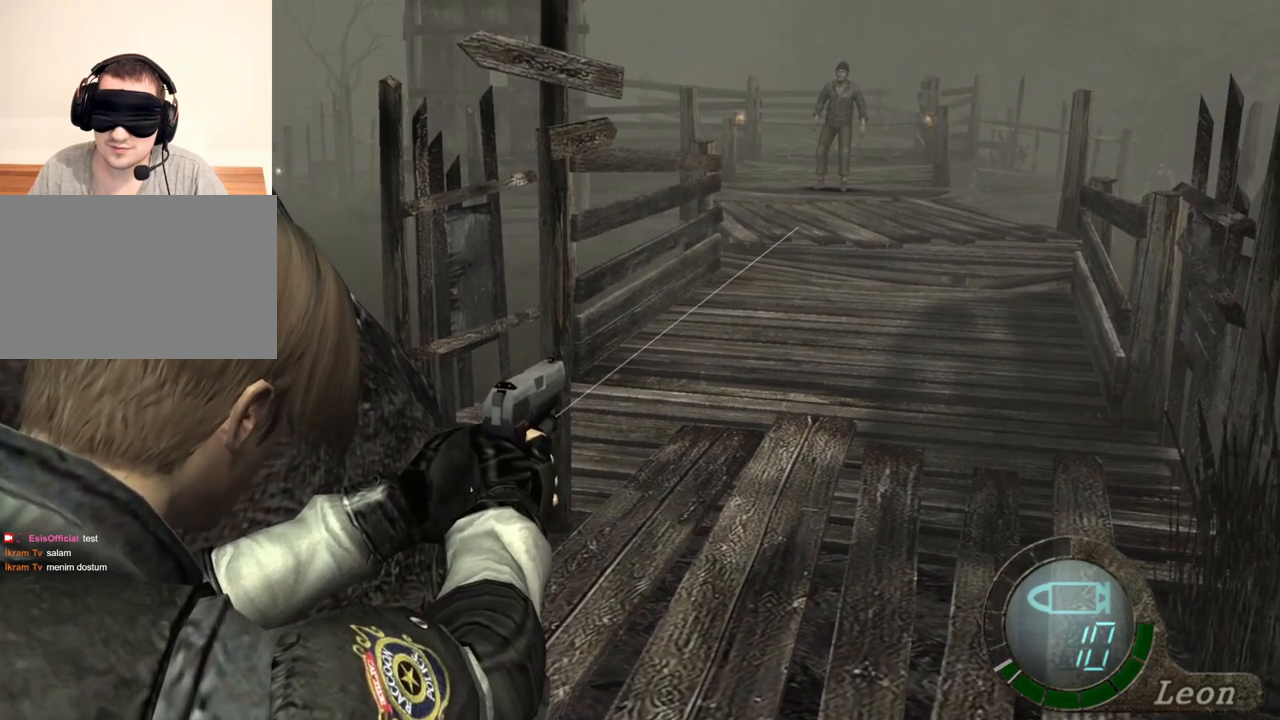
{"keys": [], "mouse": ["right"], "events": []}